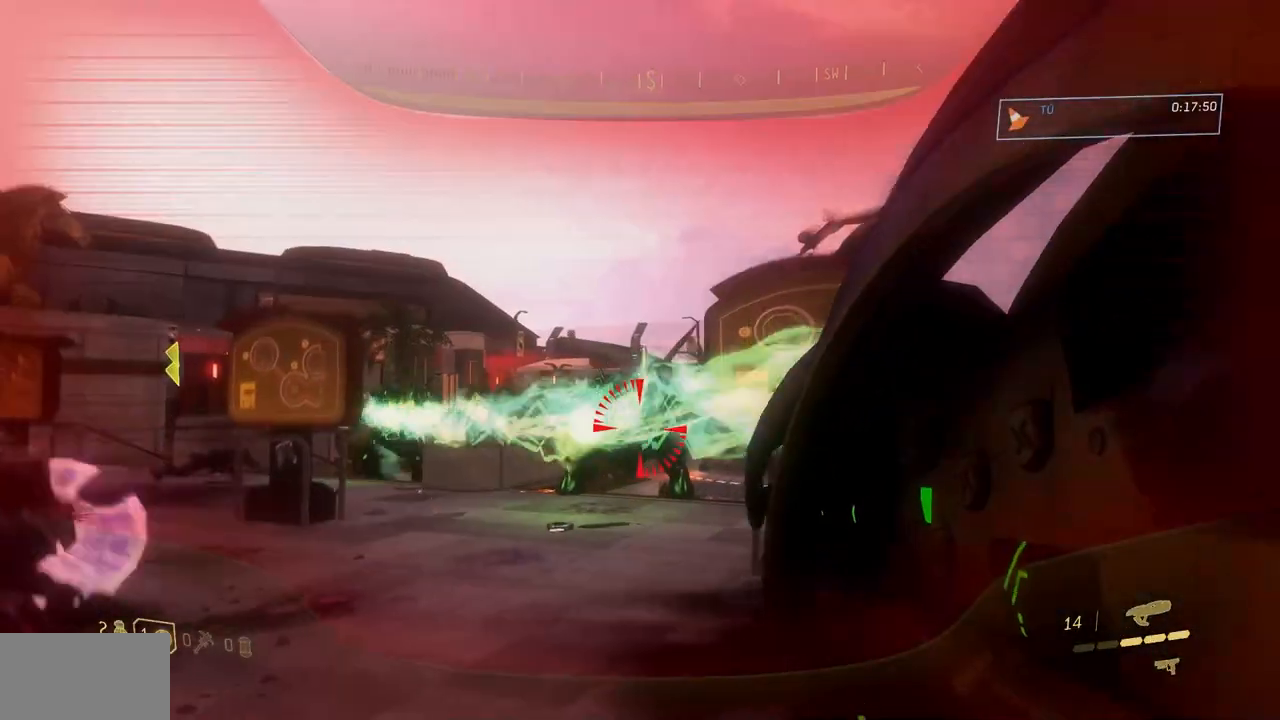
Gameplay with a controller (Xbox layout); each line is a JSON object with the inputs held at the frame after it. "events" lists button and stick changes between this image and that frame as [ms after this image, input, new state], when the widget could be followed in between. Not read: A DPAD_DOWN DPAD_LEFT DPAD_RIGHT DPAD_UP HOME L3 R3 SELECT START X Y.
{"buttons": [], "left_stick": "down-left", "right_stick": "down-right", "events": [[50, "right_stick", "right"], [67, "B", "down"], [100, "R2", "down"], [133, "B", "up"], [150, "right_stick", "center"], [233, "R2", "up"], [417, "right_stick", "down-right"]]}
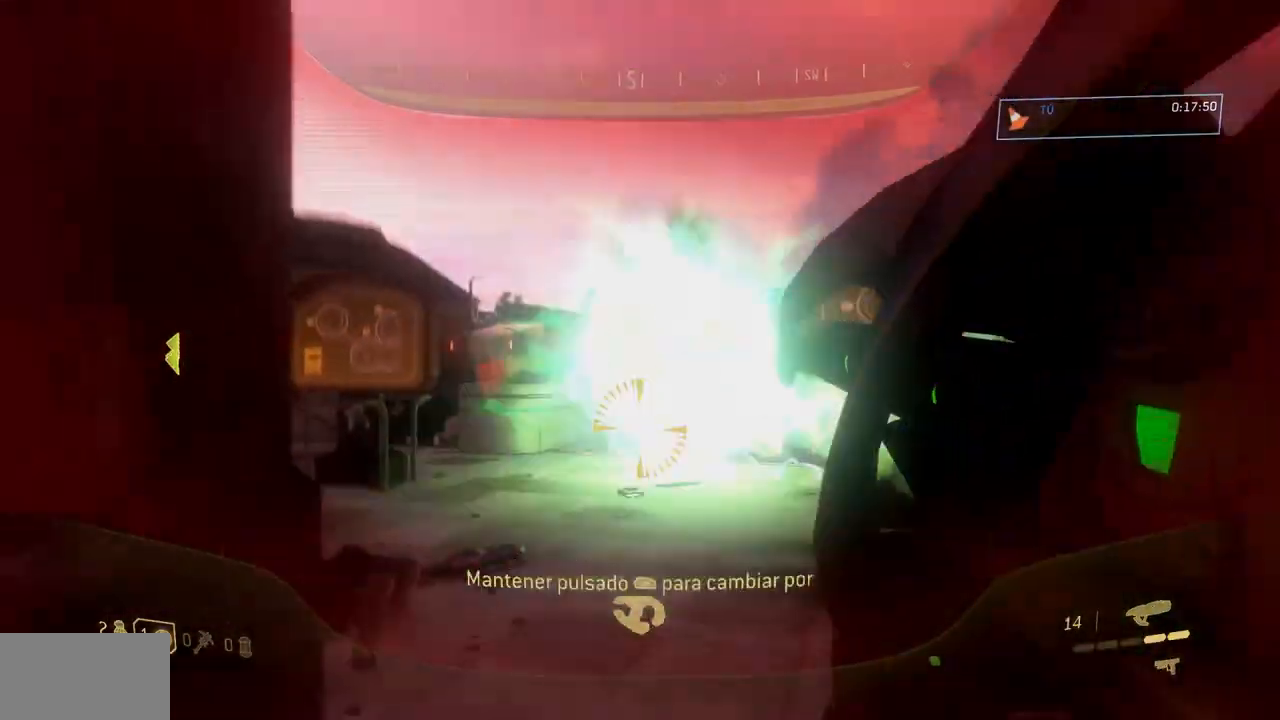
{"buttons": [], "left_stick": "left", "right_stick": "left"}
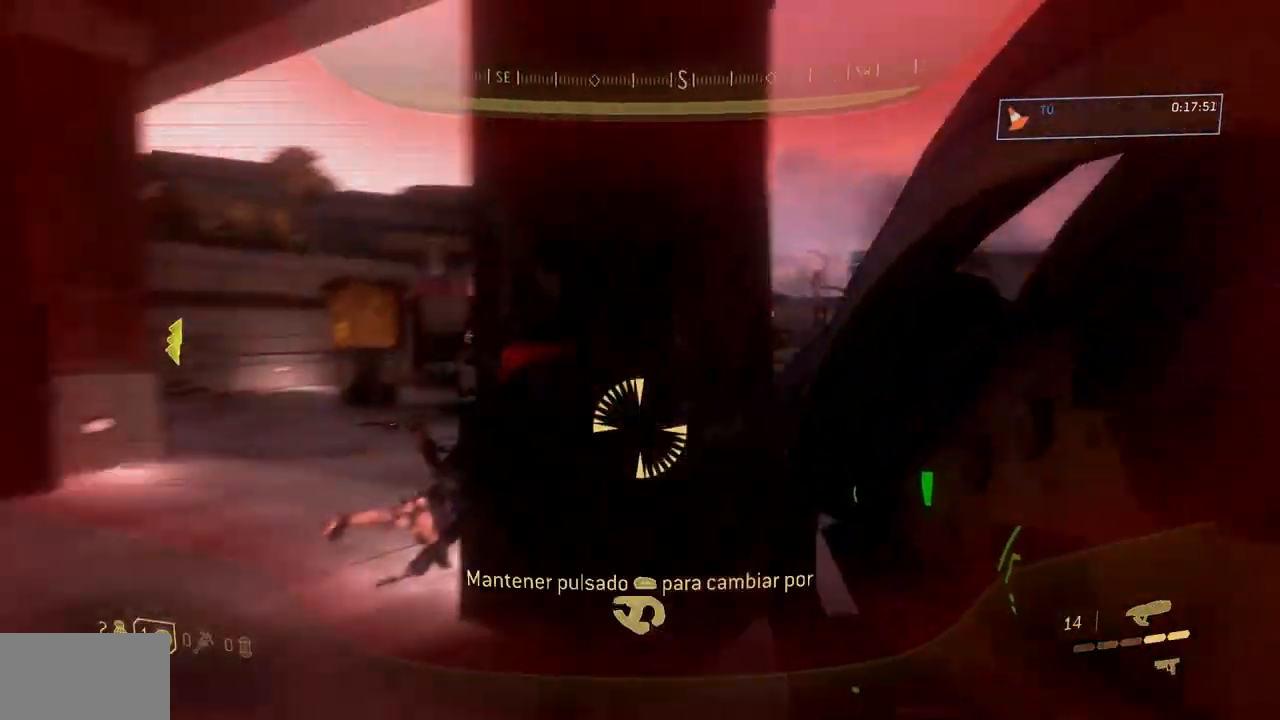
{"buttons": [], "left_stick": "up", "right_stick": "center"}
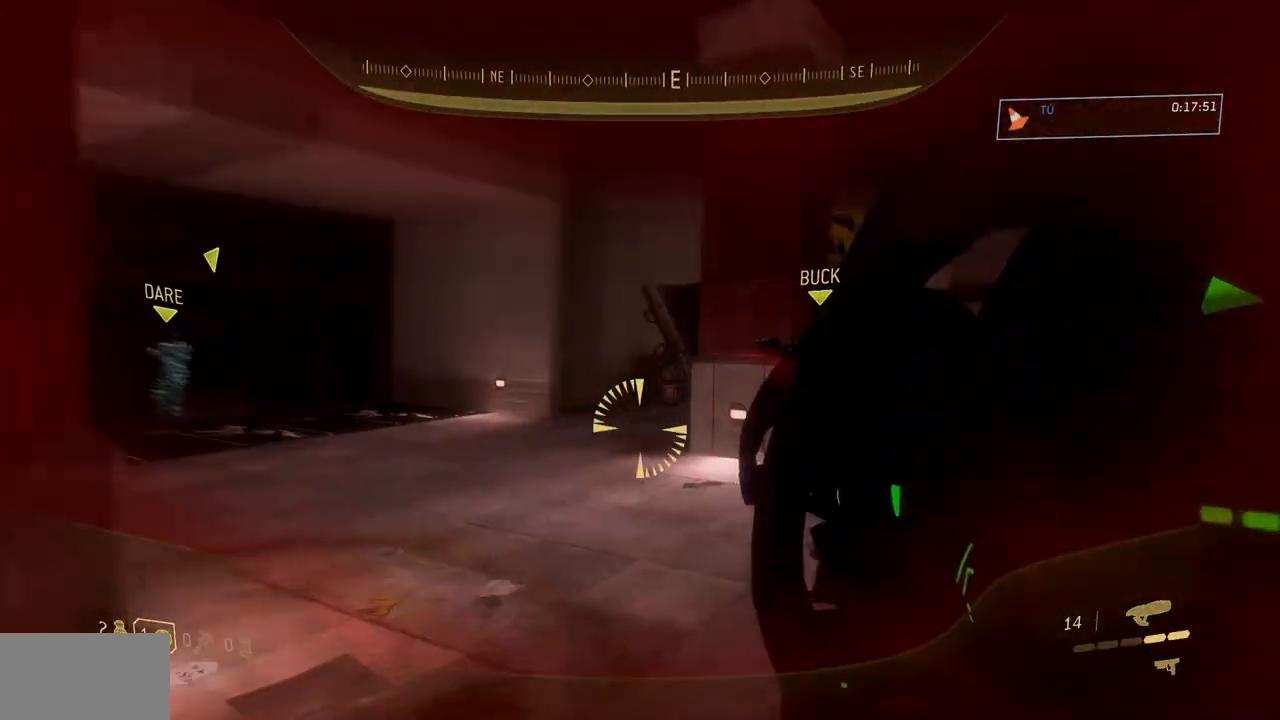
{"buttons": ["B"], "left_stick": "down-left", "right_stick": "right", "events": [[134, "left_stick", "up-left"], [284, "B", "down"], [284, "right_stick", "right"], [484, "left_stick", "down-left"]]}
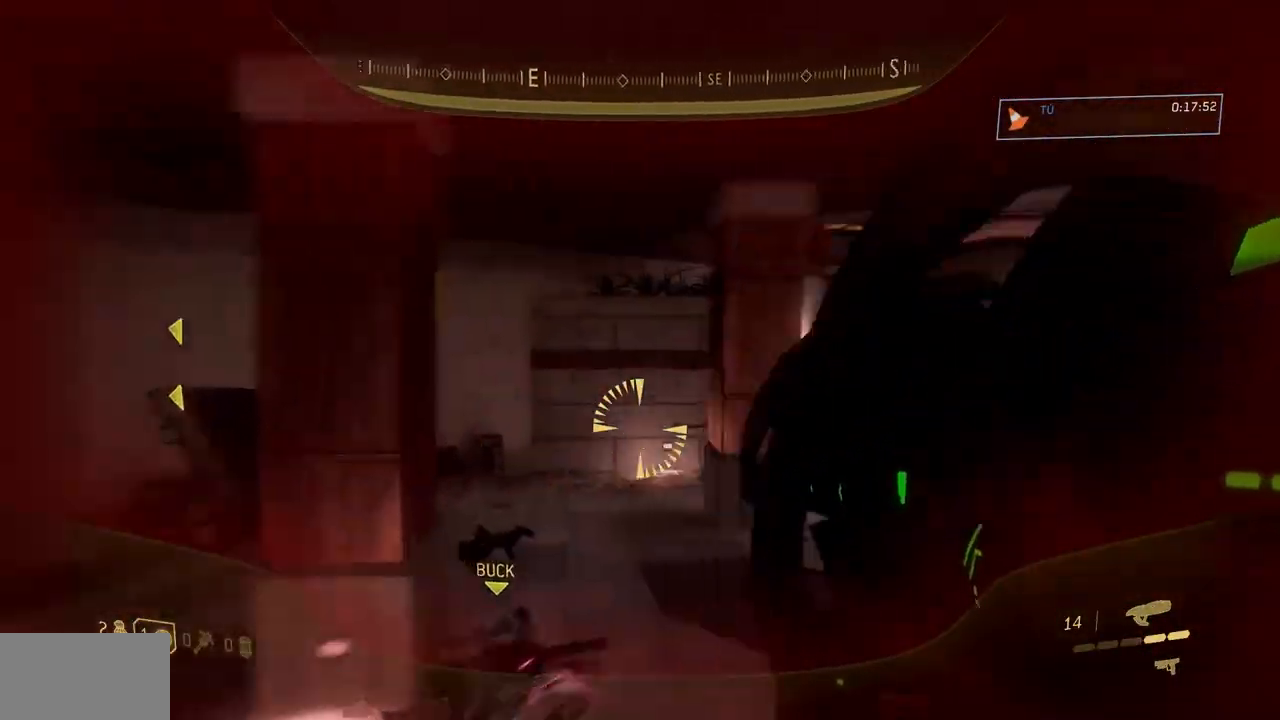
{"buttons": [], "left_stick": "down", "right_stick": "center"}
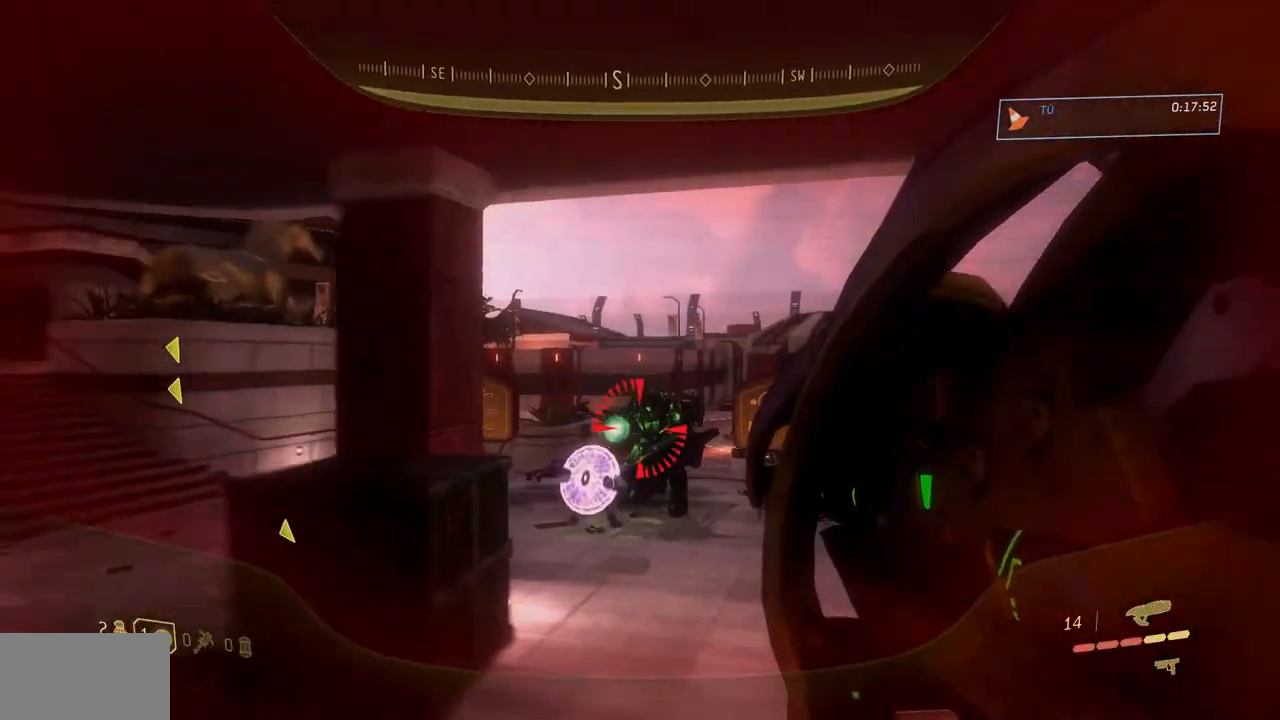
{"buttons": [], "left_stick": "down", "right_stick": "center"}
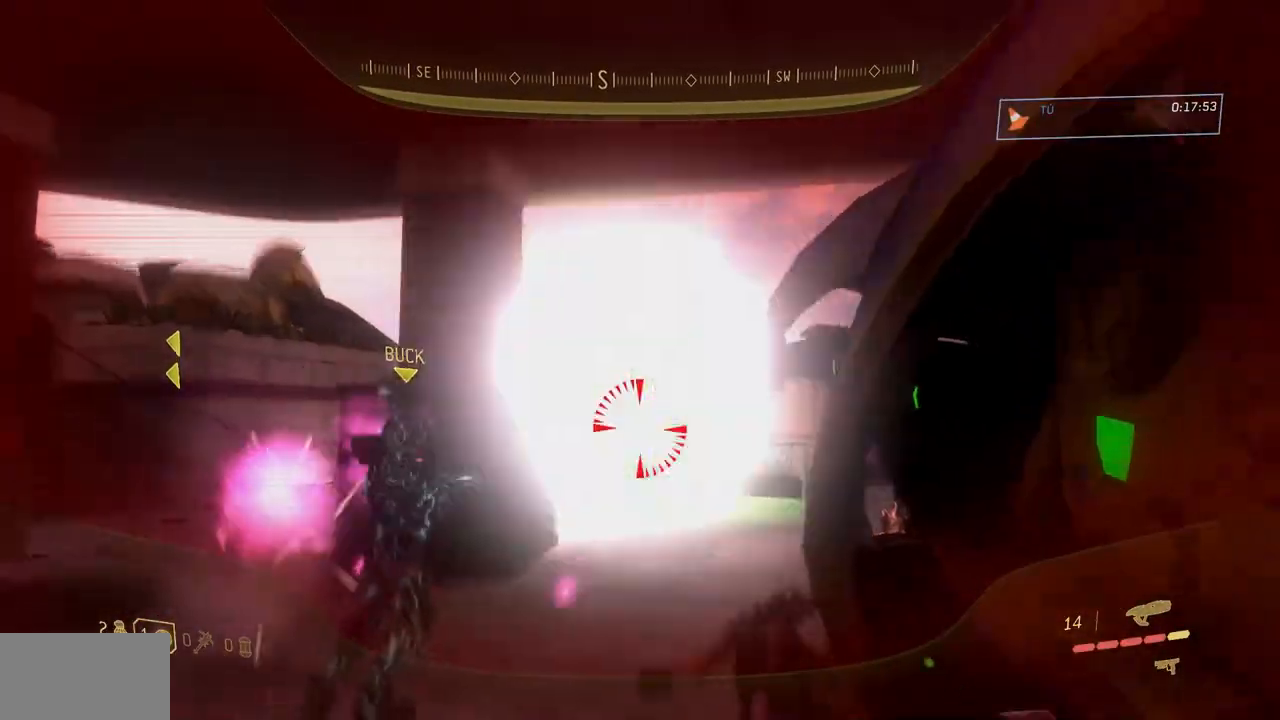
{"buttons": [], "left_stick": "up-left", "right_stick": "down-left"}